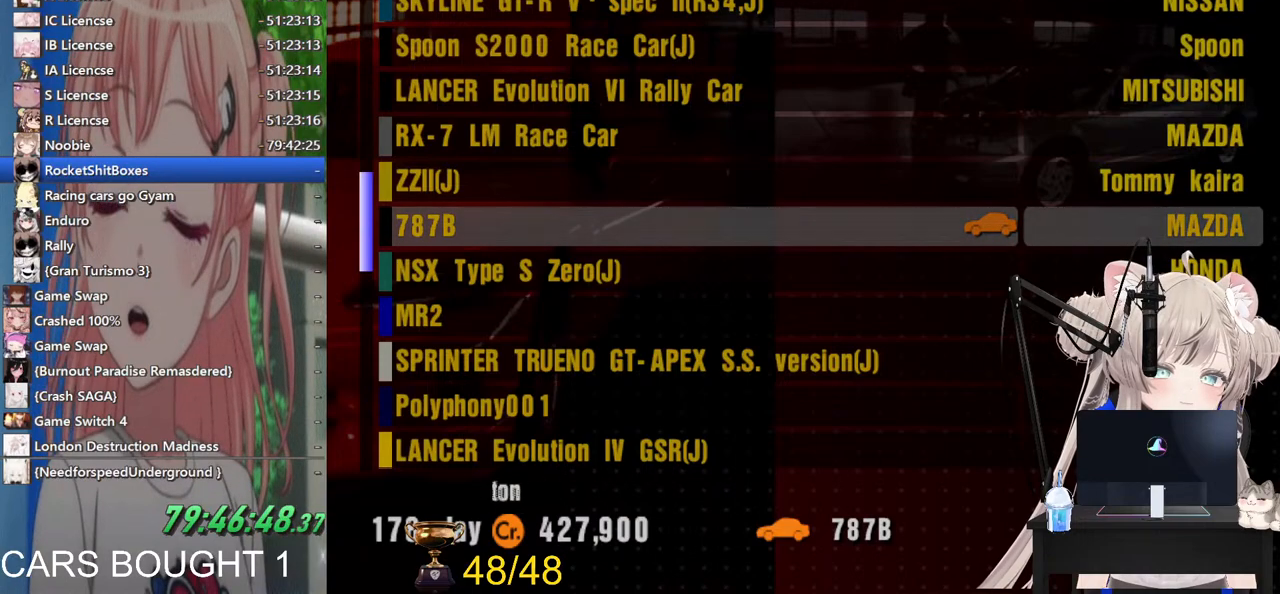
Gameplay with a controller (PlayStation layout); each line is a JSON object with the inputs held at the frame after it. "events" lists button and stick changes between this image and that frame as [ms after this image, input, new state], when the widget could be followed in between.
{"buttons": [], "left_stick": "center", "right_stick": "down-left", "events": []}
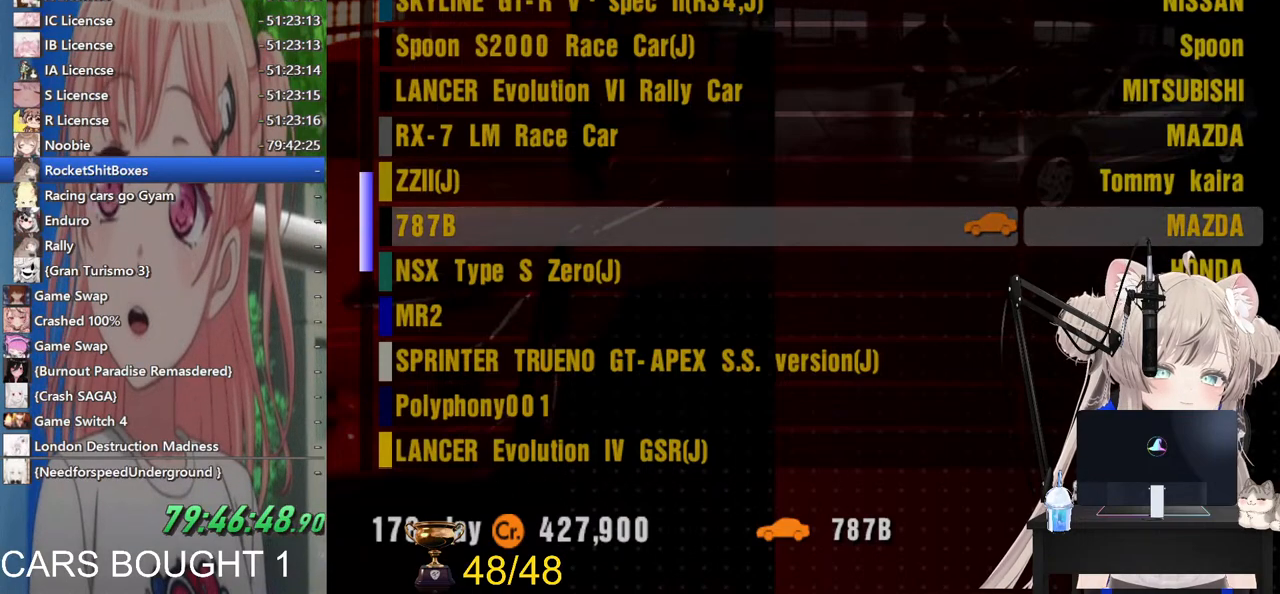
{"buttons": [], "left_stick": "center", "right_stick": "down-left", "events": []}
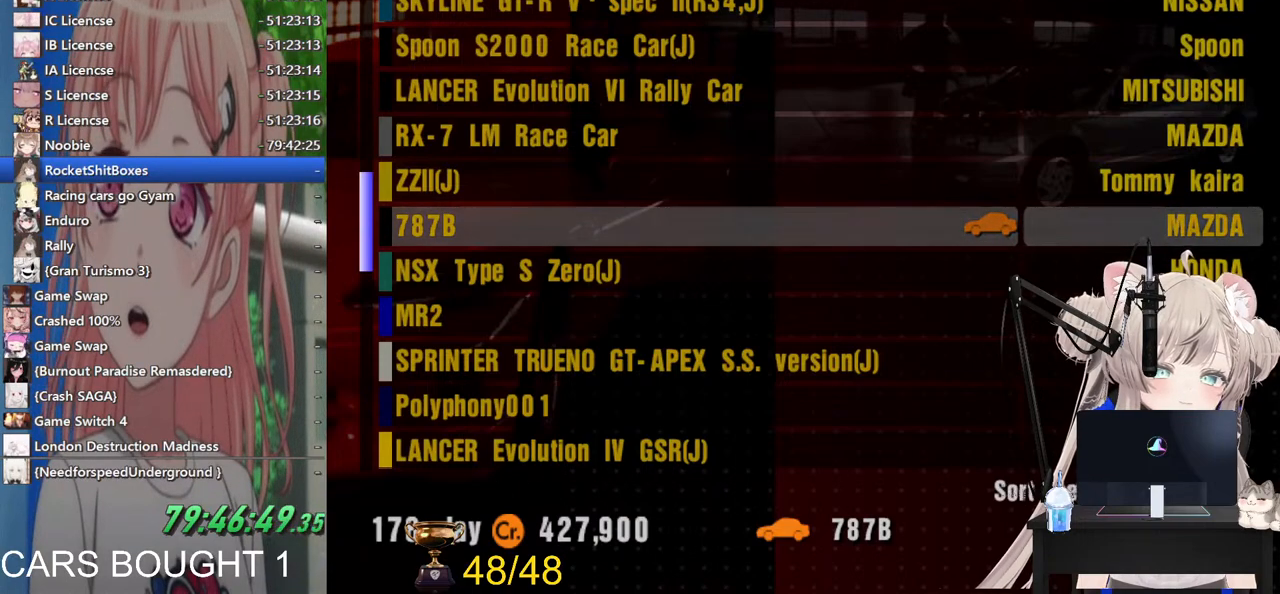
{"buttons": [], "left_stick": "center", "right_stick": "down-left", "events": []}
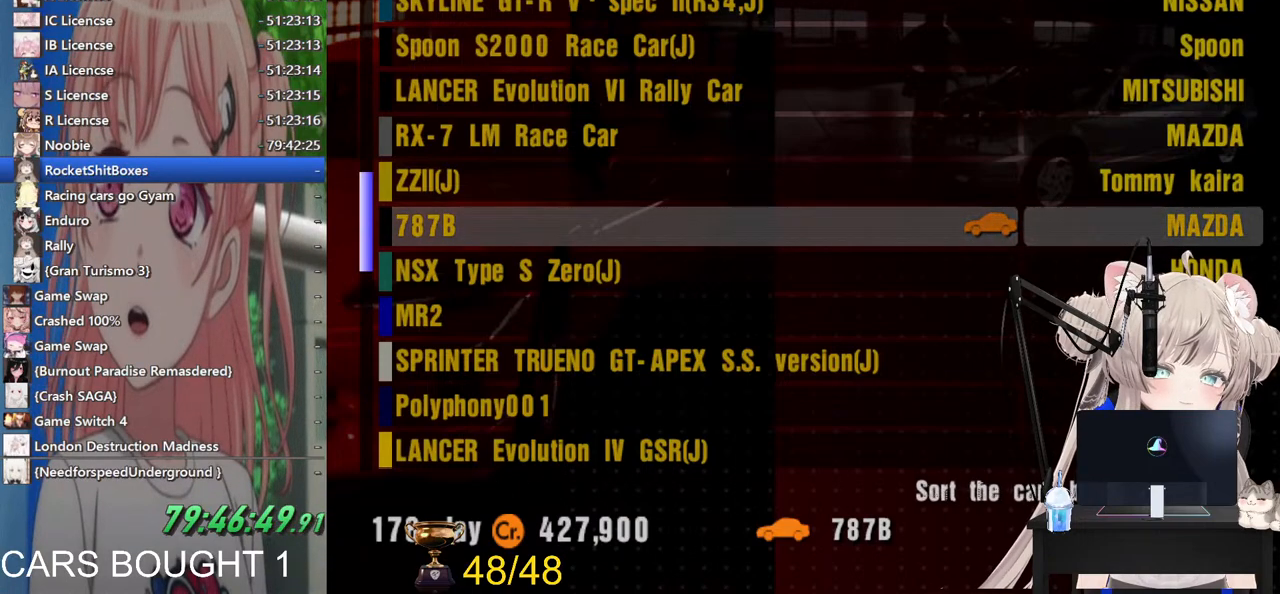
{"buttons": [], "left_stick": "center", "right_stick": "down-left", "events": []}
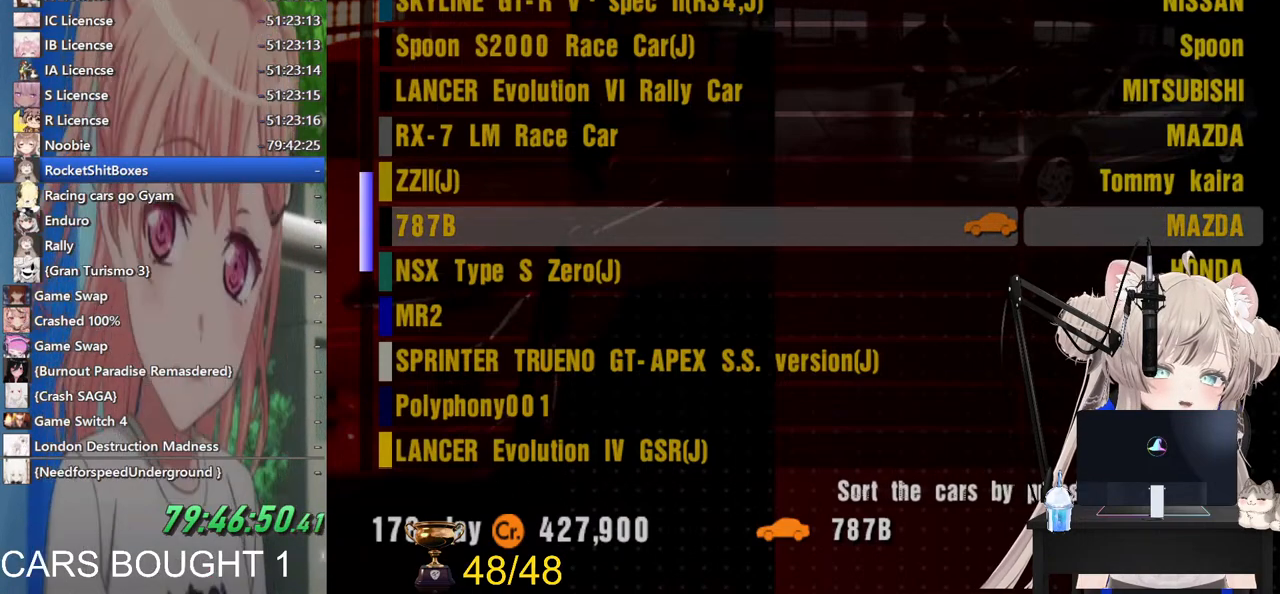
{"buttons": [], "left_stick": "center", "right_stick": "down-left", "events": []}
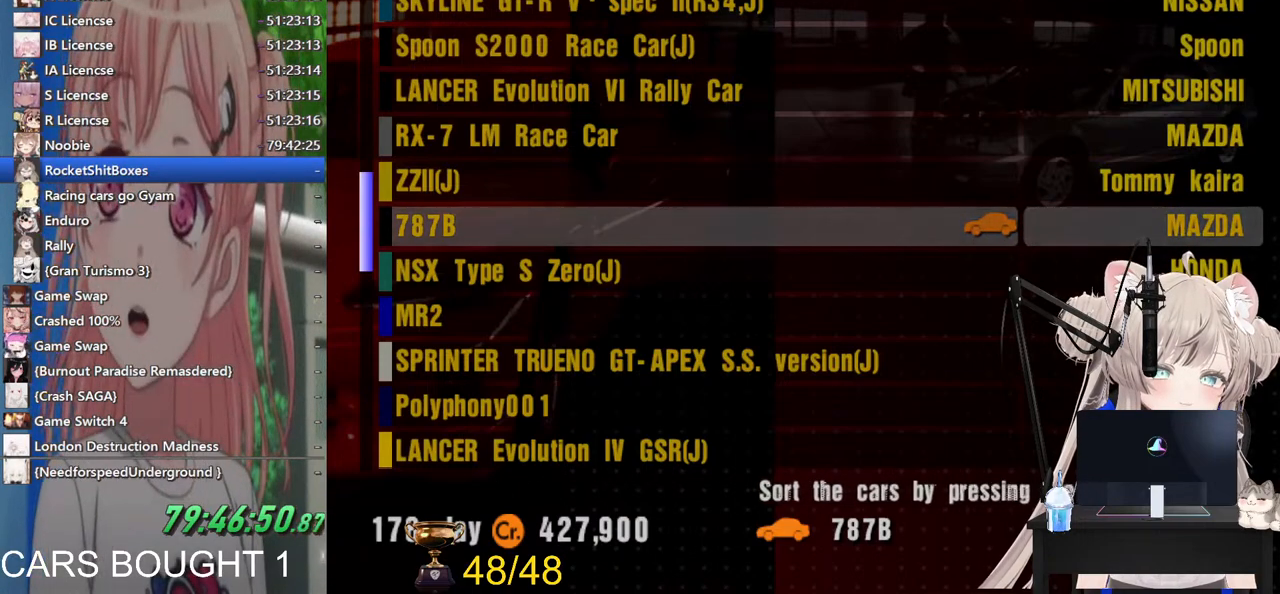
{"buttons": [], "left_stick": "center", "right_stick": "down-left", "events": []}
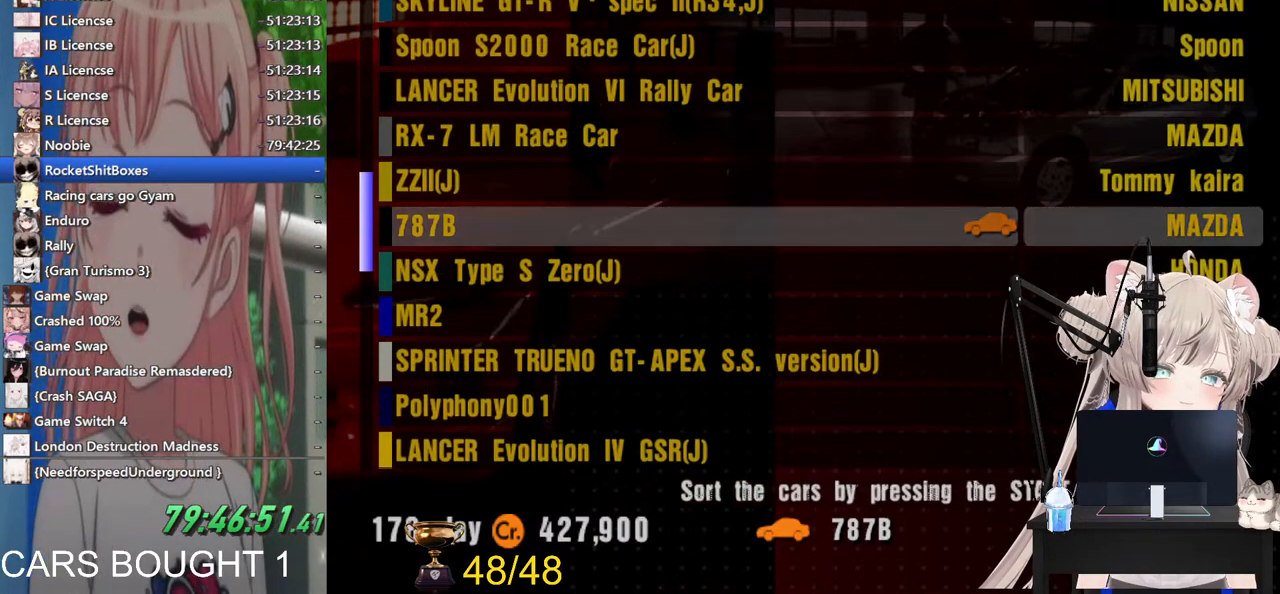
{"buttons": [], "left_stick": "center", "right_stick": "down-left", "events": []}
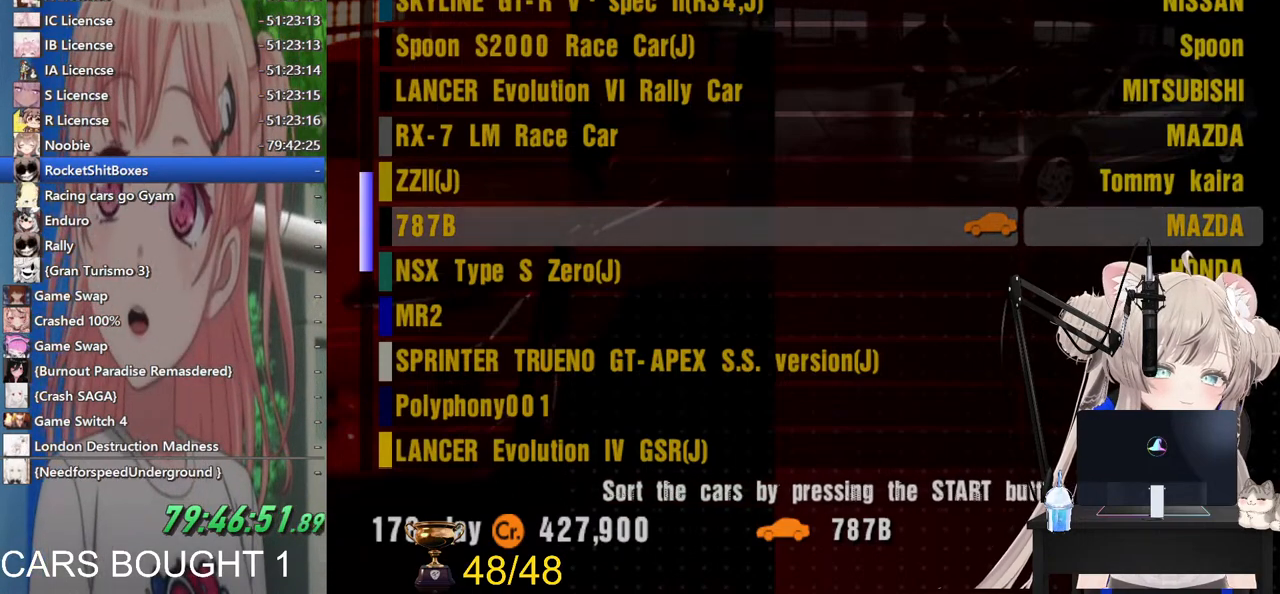
{"buttons": [], "left_stick": "center", "right_stick": "down-left", "events": []}
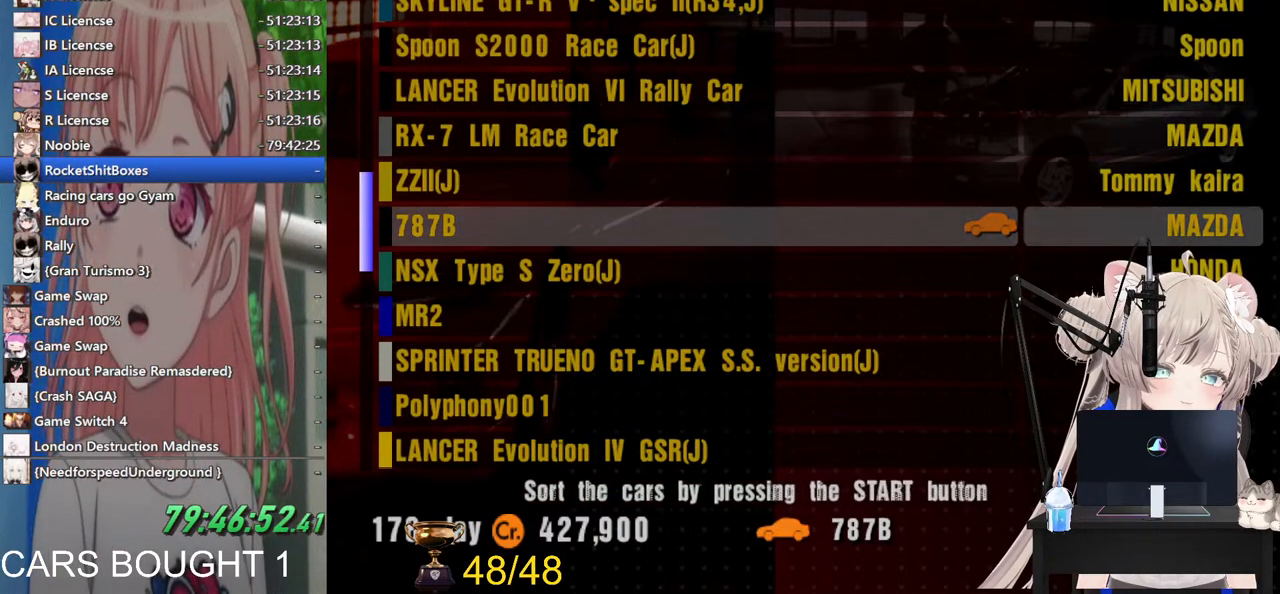
{"buttons": [], "left_stick": "center", "right_stick": "down-left", "events": []}
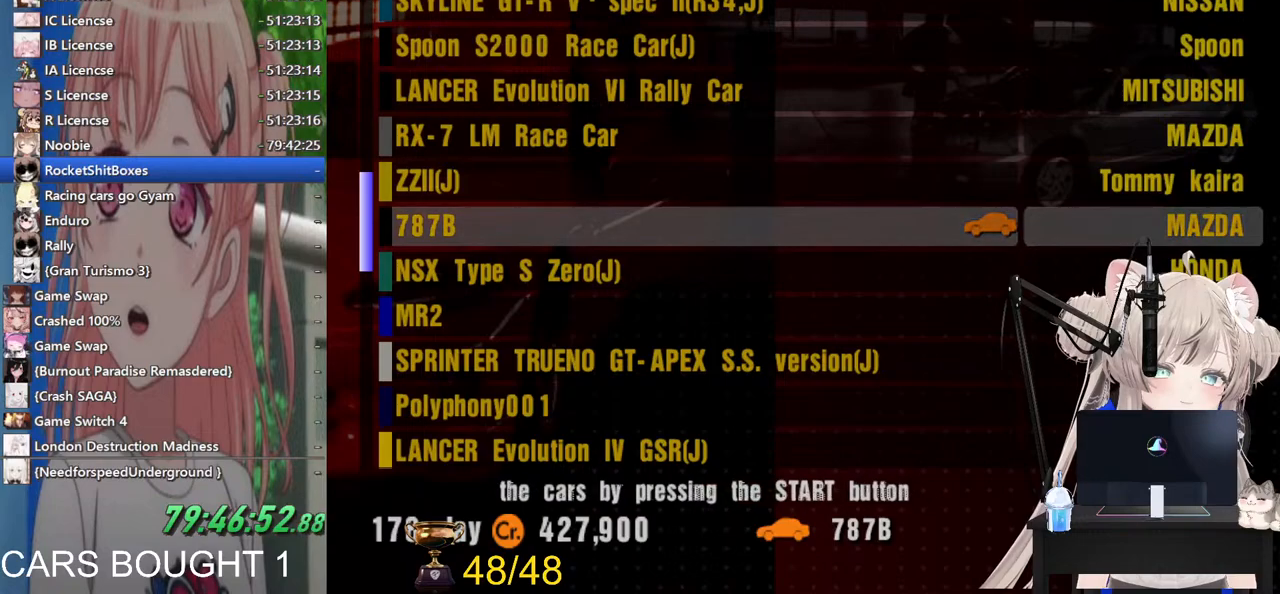
{"buttons": [], "left_stick": "center", "right_stick": "down-left", "events": []}
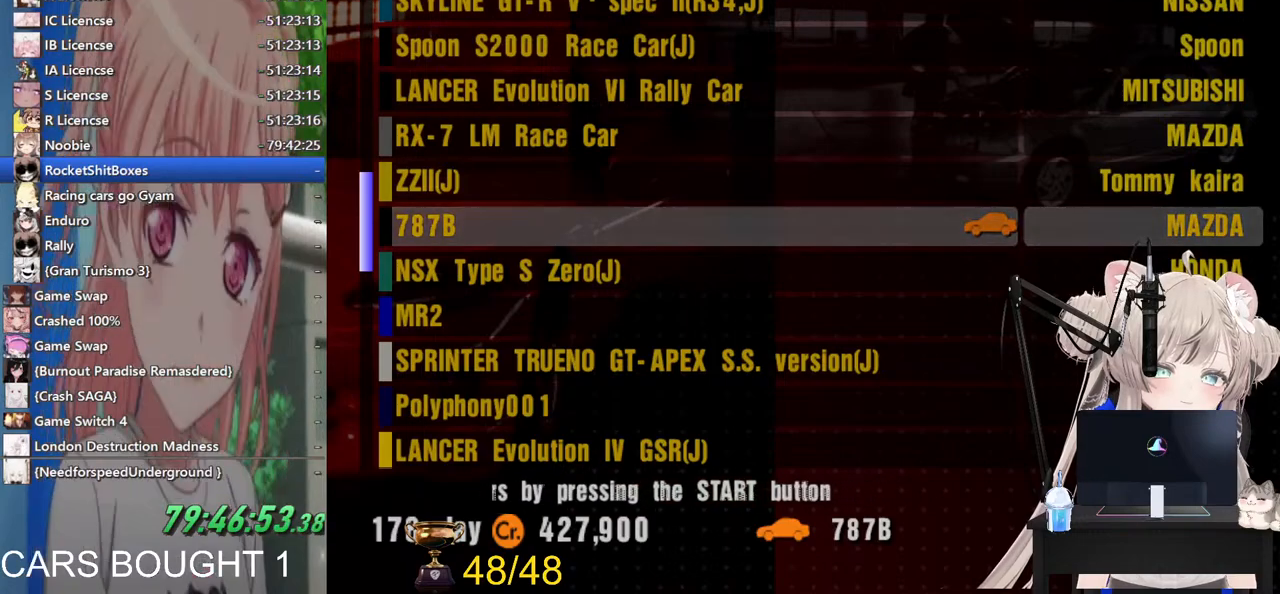
{"buttons": [], "left_stick": "center", "right_stick": "center", "events": [[17, "right_stick", "center"], [33, "DPAD_DOWN", "down"], [117, "DPAD_DOWN", "up"], [383, "DPAD_UP", "down"], [467, "DPAD_UP", "up"]]}
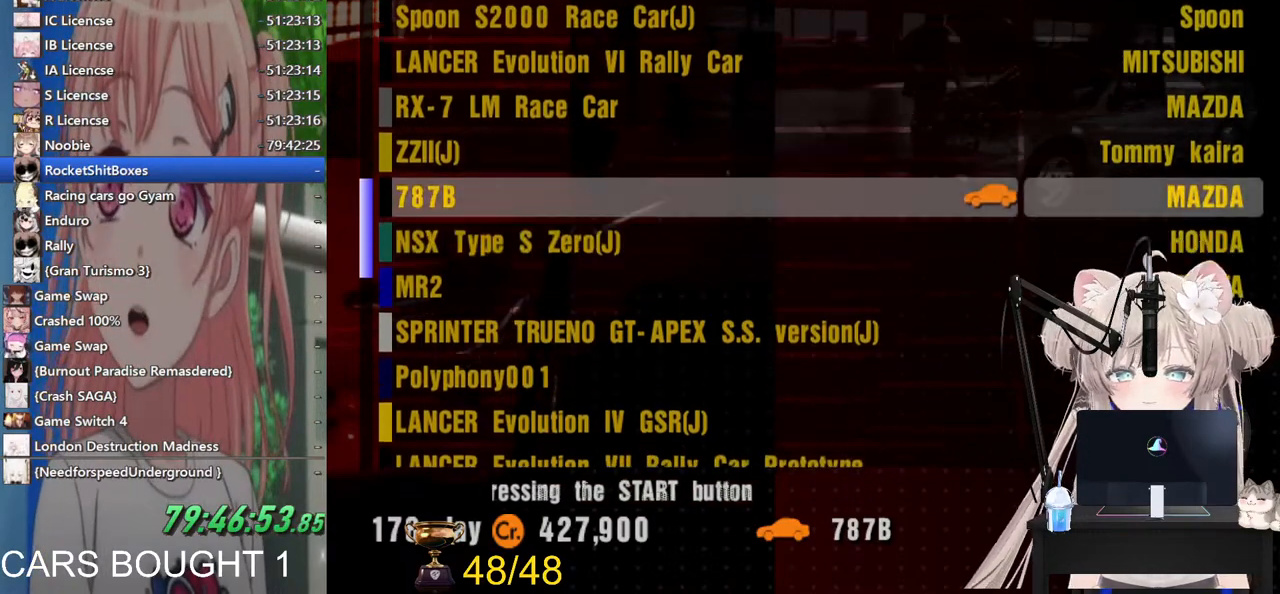
{"buttons": [], "left_stick": "center", "right_stick": "center", "events": [[67, "DPAD_UP", "down"], [183, "DPAD_UP", "up"], [367, "DPAD_DOWN", "down"], [433, "DPAD_DOWN", "up"]]}
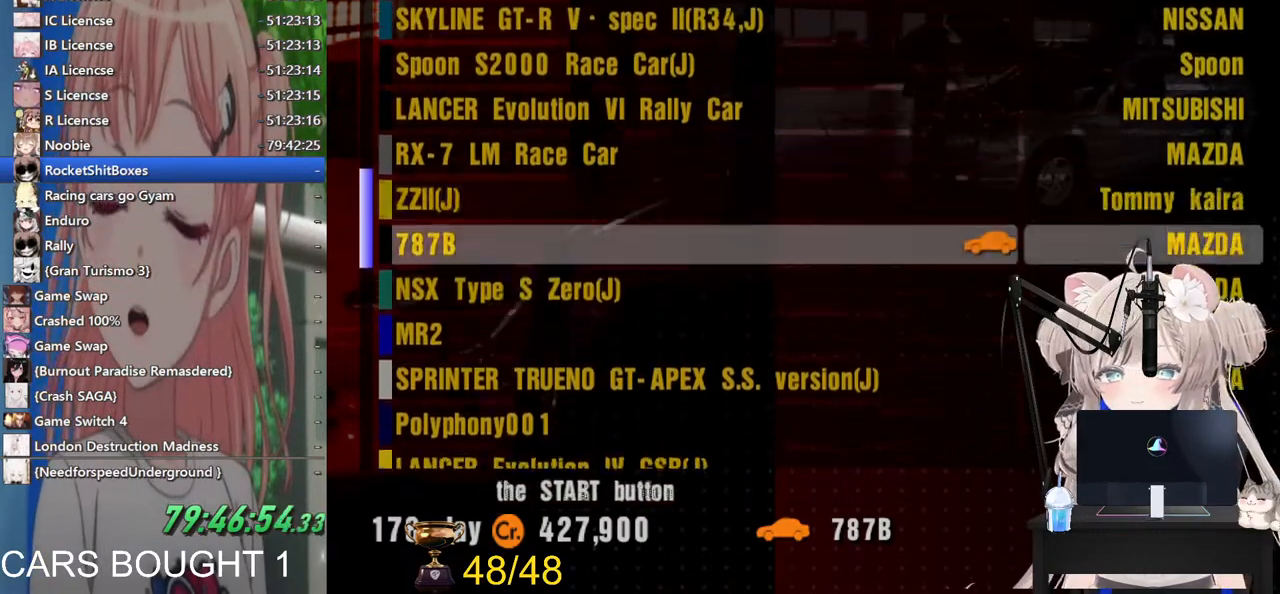
{"buttons": [], "left_stick": "center", "right_stick": "center", "events": [[117, "SQUARE", "down"], [283, "SQUARE", "up"]]}
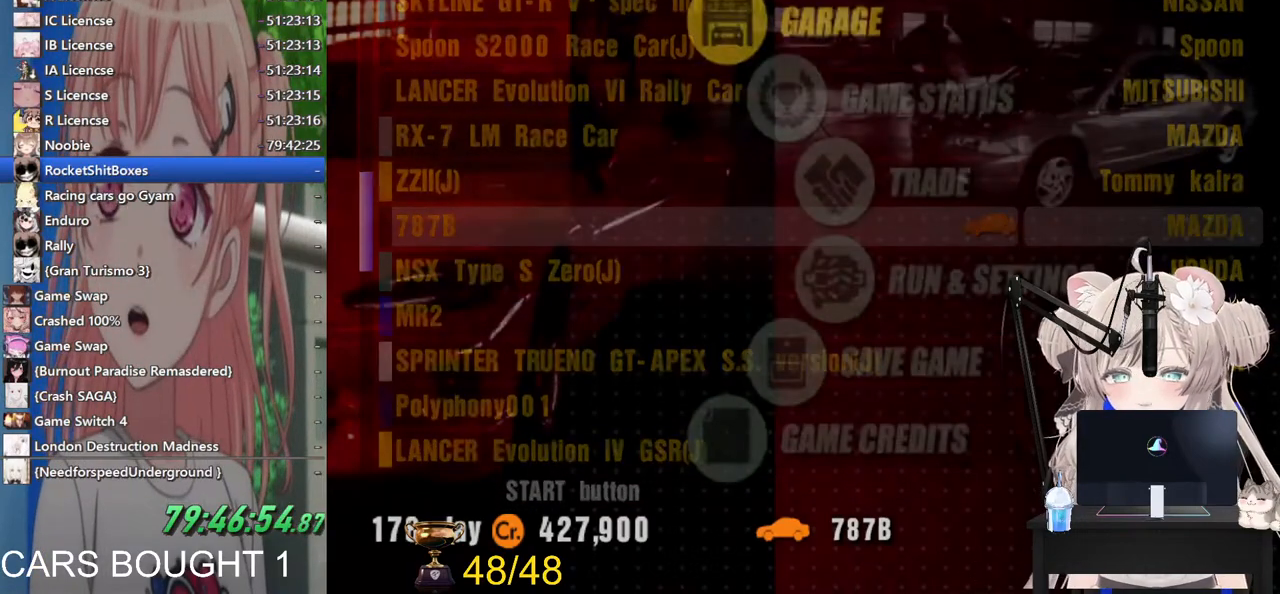
{"buttons": [], "left_stick": "center", "right_stick": "center", "events": [[67, "SQUARE", "down"], [233, "SQUARE", "up"]]}
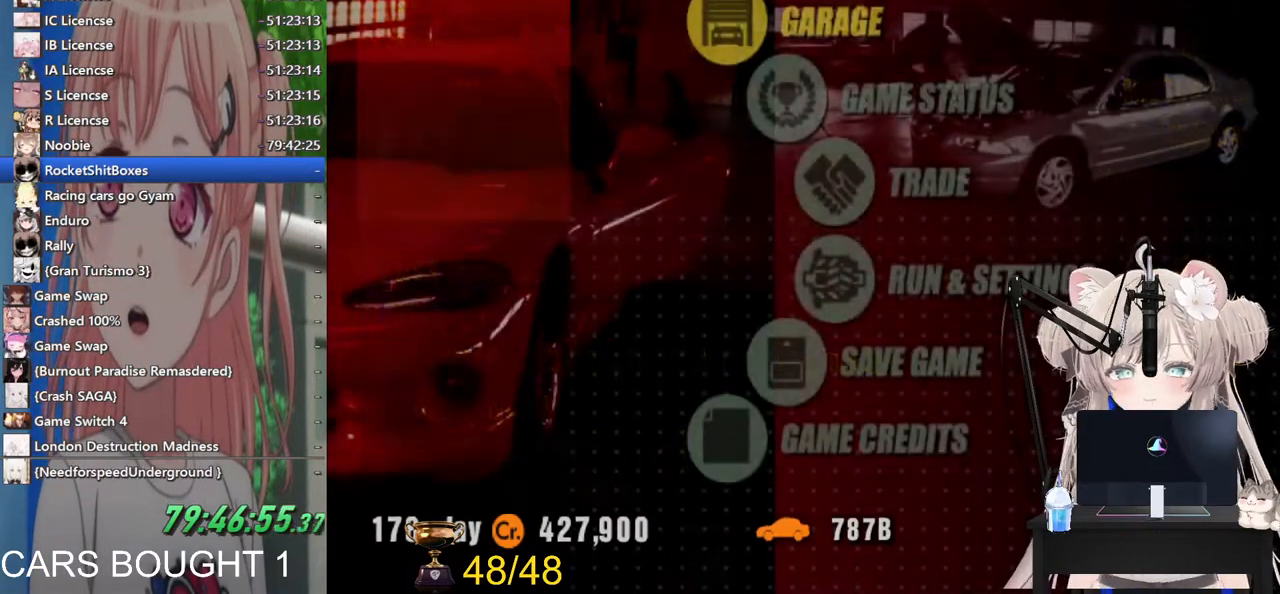
{"buttons": [], "left_stick": "center", "right_stick": "center", "events": []}
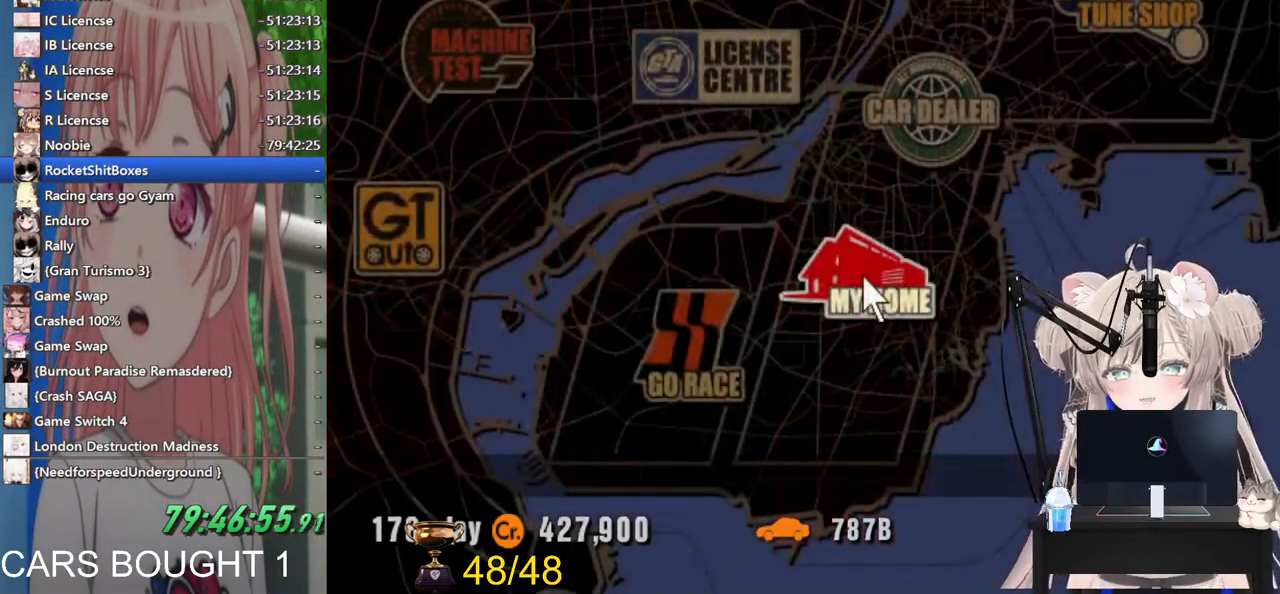
{"buttons": [], "left_stick": "right", "right_stick": "center", "events": [[17, "left_stick", "down-left"], [167, "left_stick", "center"], [483, "left_stick", "right"]]}
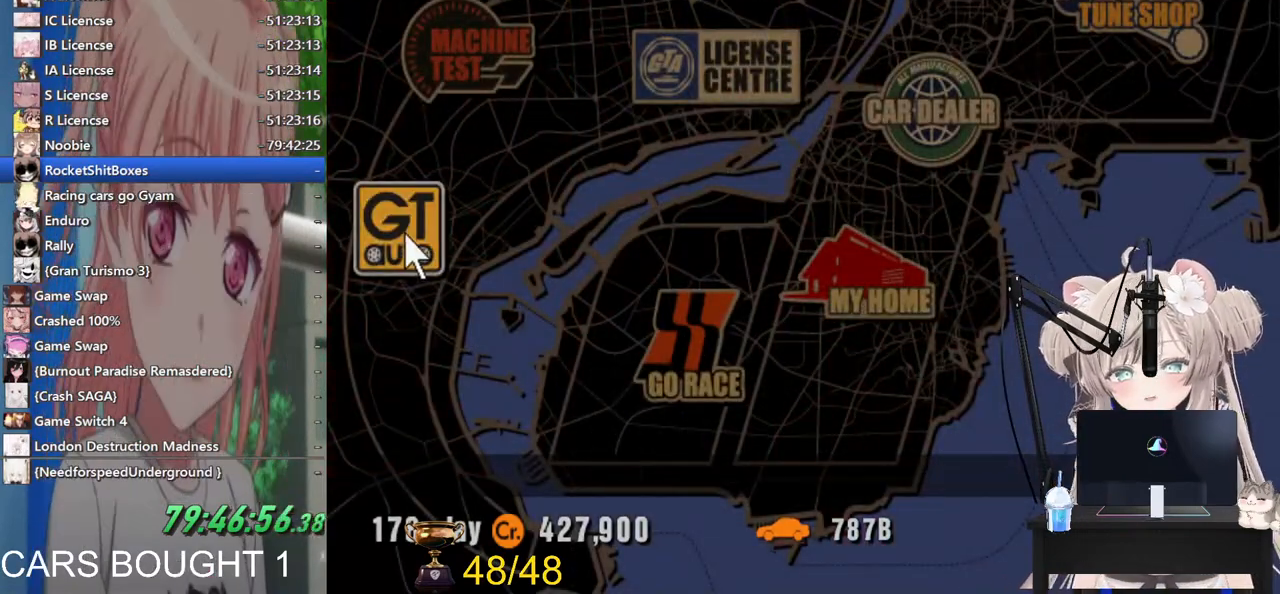
{"buttons": [], "left_stick": "right", "right_stick": "center", "events": [[133, "left_stick", "center"], [383, "left_stick", "right"]]}
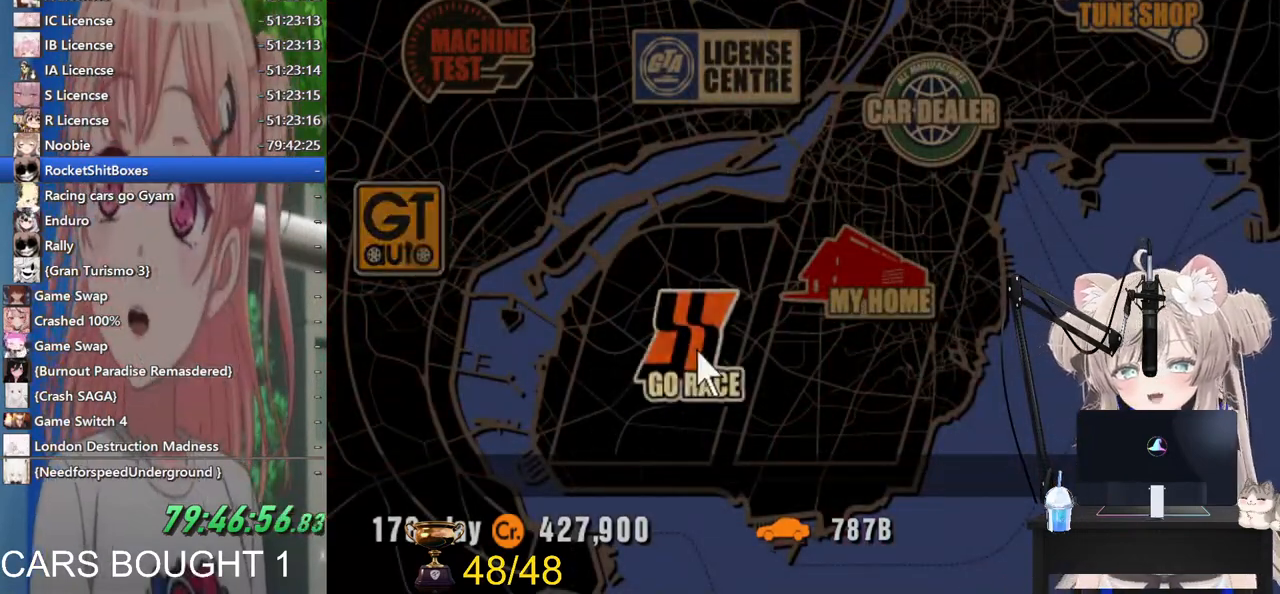
{"buttons": [], "left_stick": "center", "right_stick": "center", "events": [[17, "left_stick", "center"], [283, "CROSS", "down"], [417, "CROSS", "up"]]}
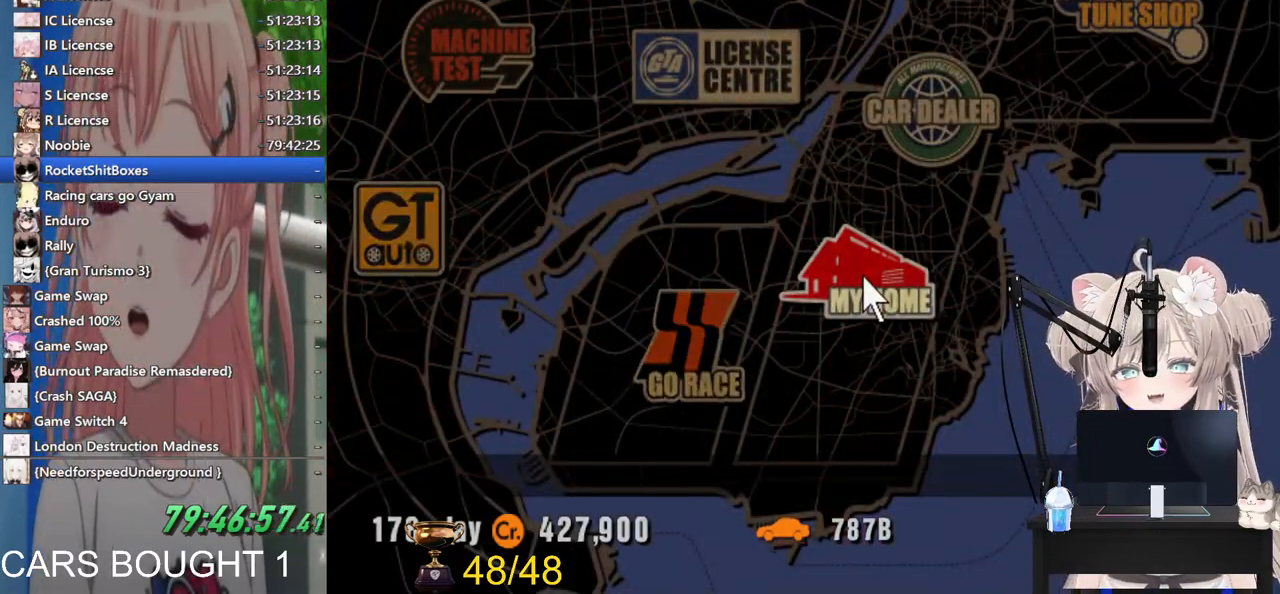
{"buttons": [], "left_stick": "center", "right_stick": "center", "events": []}
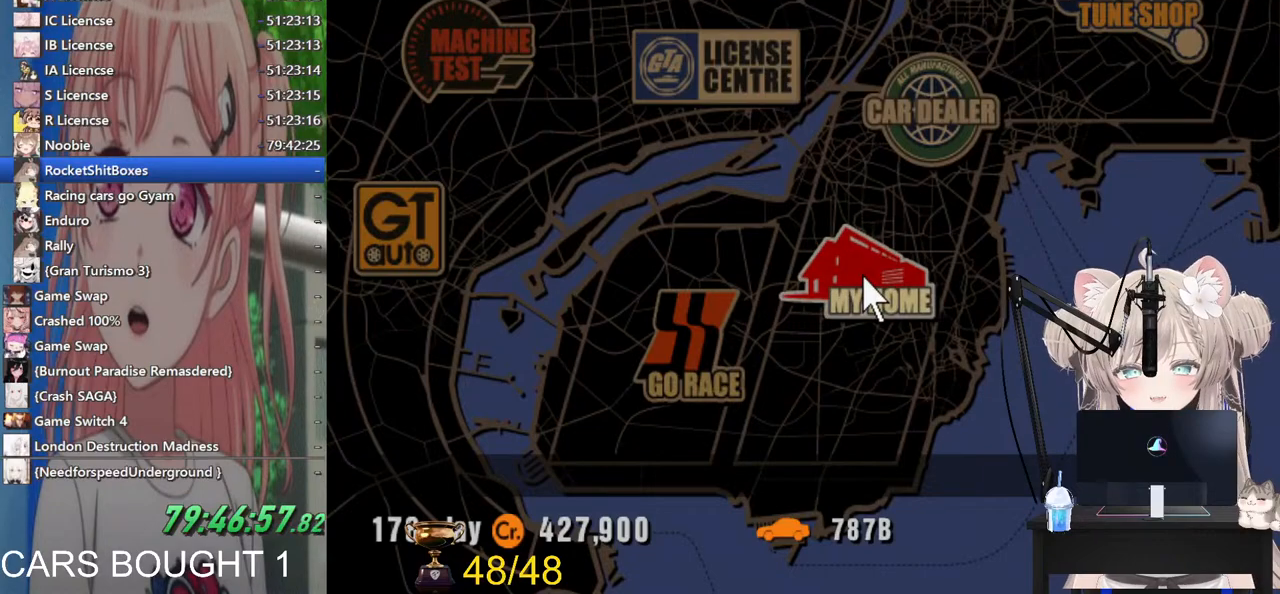
{"buttons": [], "left_stick": "center", "right_stick": "center", "events": []}
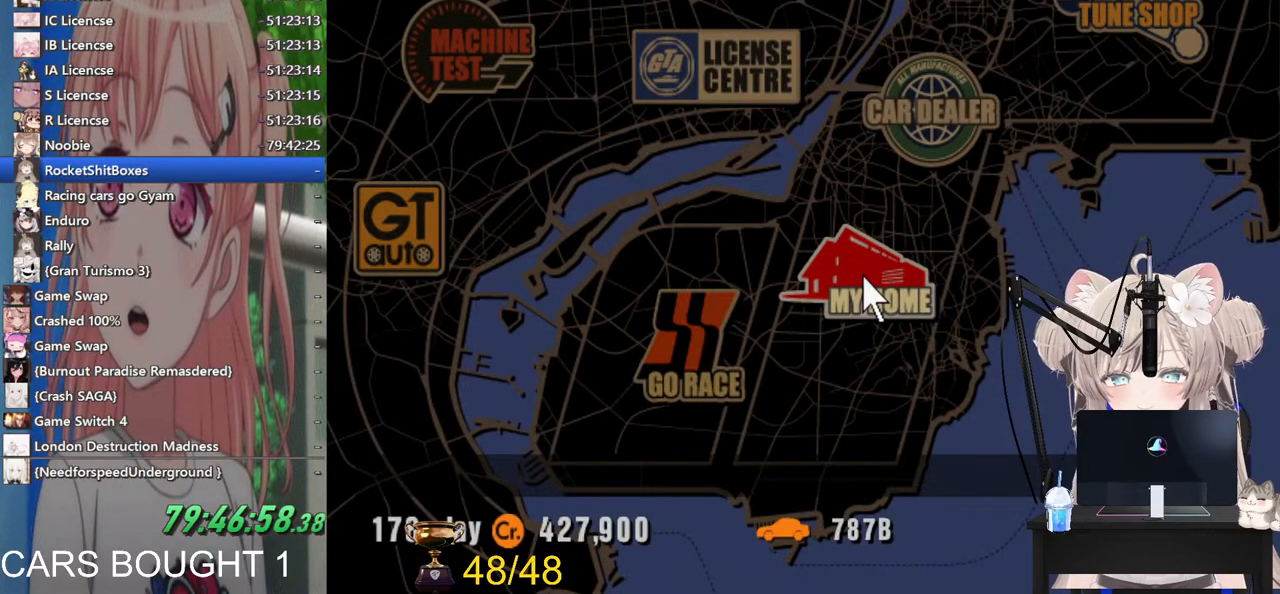
{"buttons": [], "left_stick": "center", "right_stick": "center", "events": []}
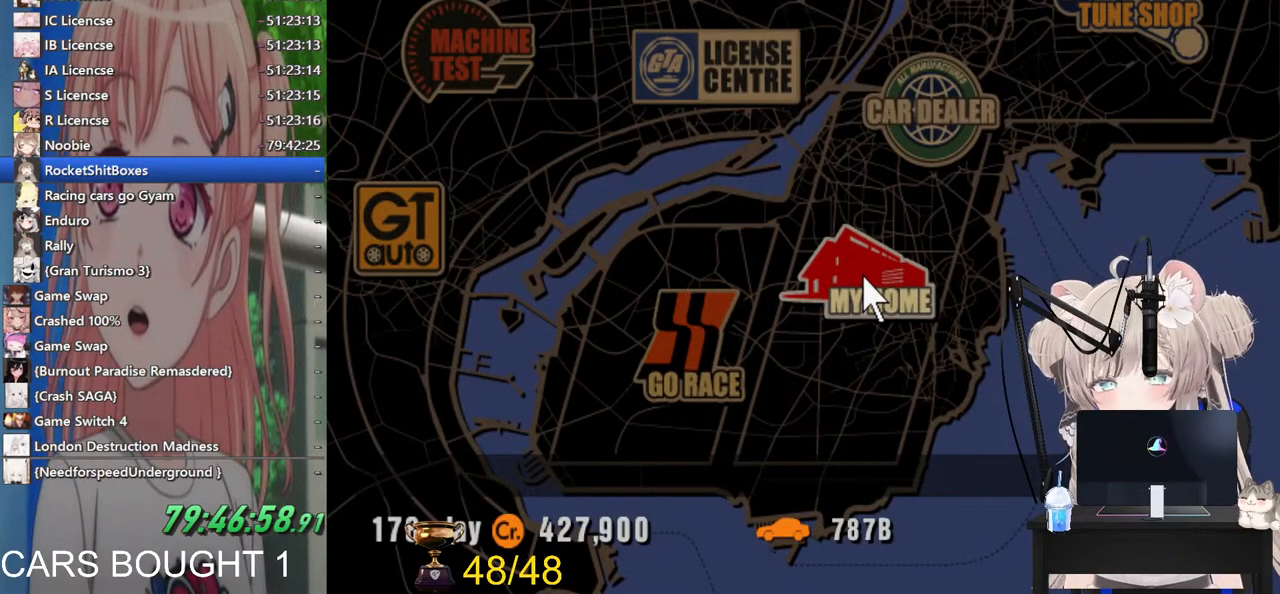
{"buttons": [], "left_stick": "center", "right_stick": "center", "events": []}
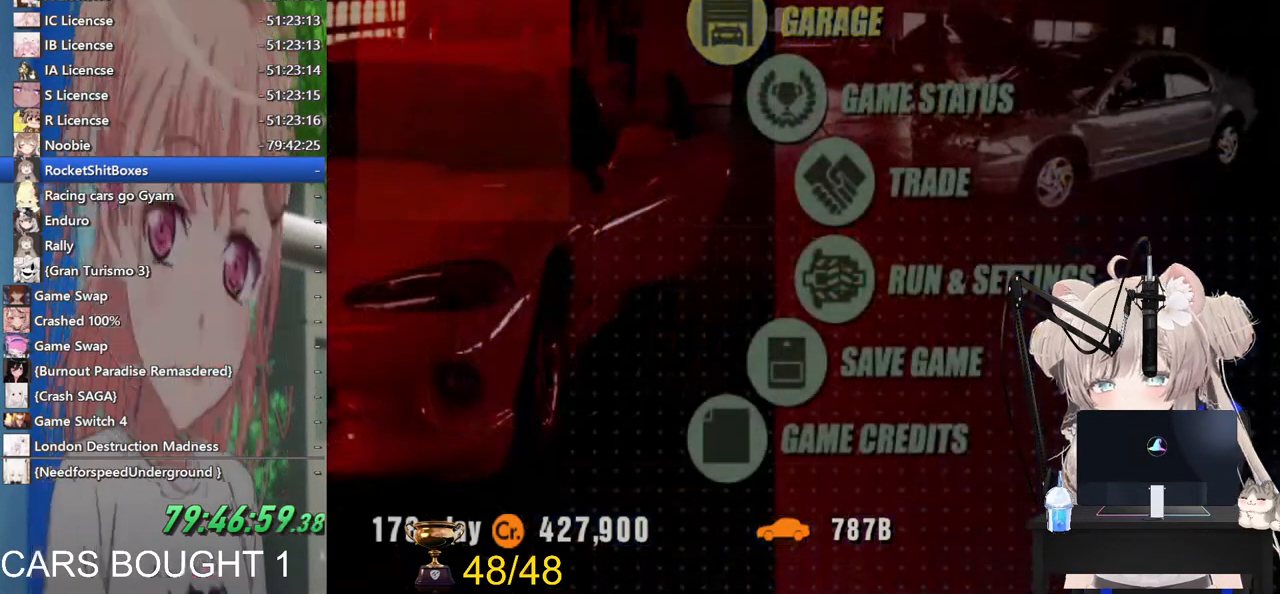
{"buttons": [], "left_stick": "down", "right_stick": "center", "events": [[17, "left_stick", "down"], [133, "left_stick", "center"], [233, "left_stick", "down"], [367, "left_stick", "center"], [467, "left_stick", "down"]]}
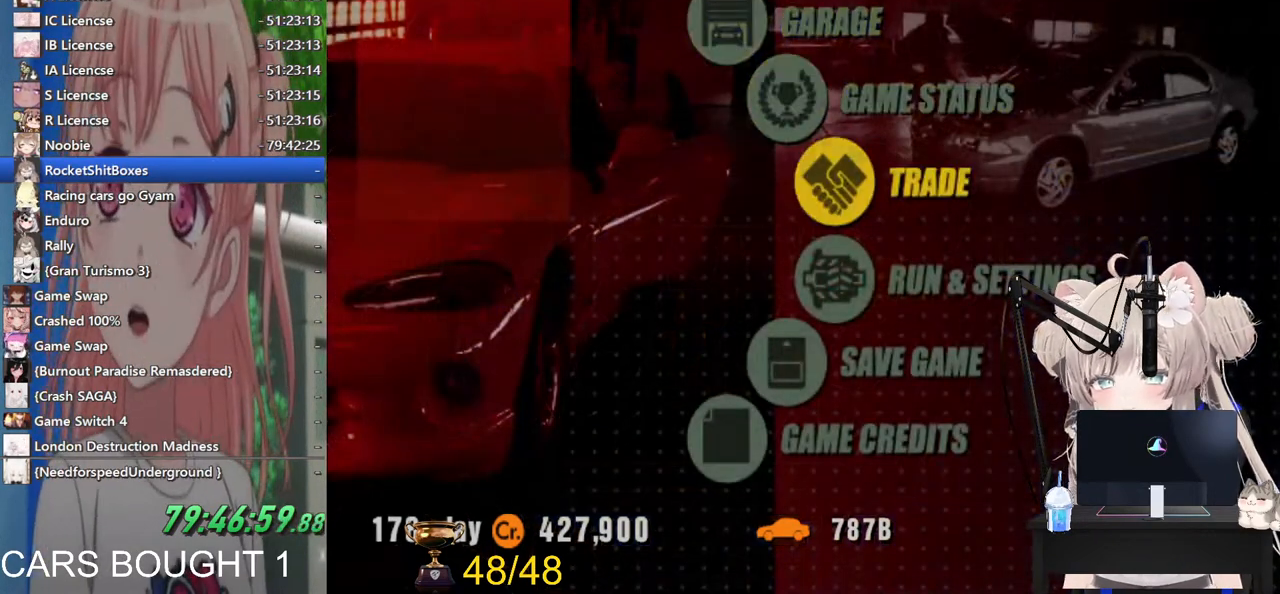
{"buttons": [], "left_stick": "center", "right_stick": "center", "events": [[83, "left_stick", "center"], [183, "left_stick", "down"], [300, "left_stick", "center"]]}
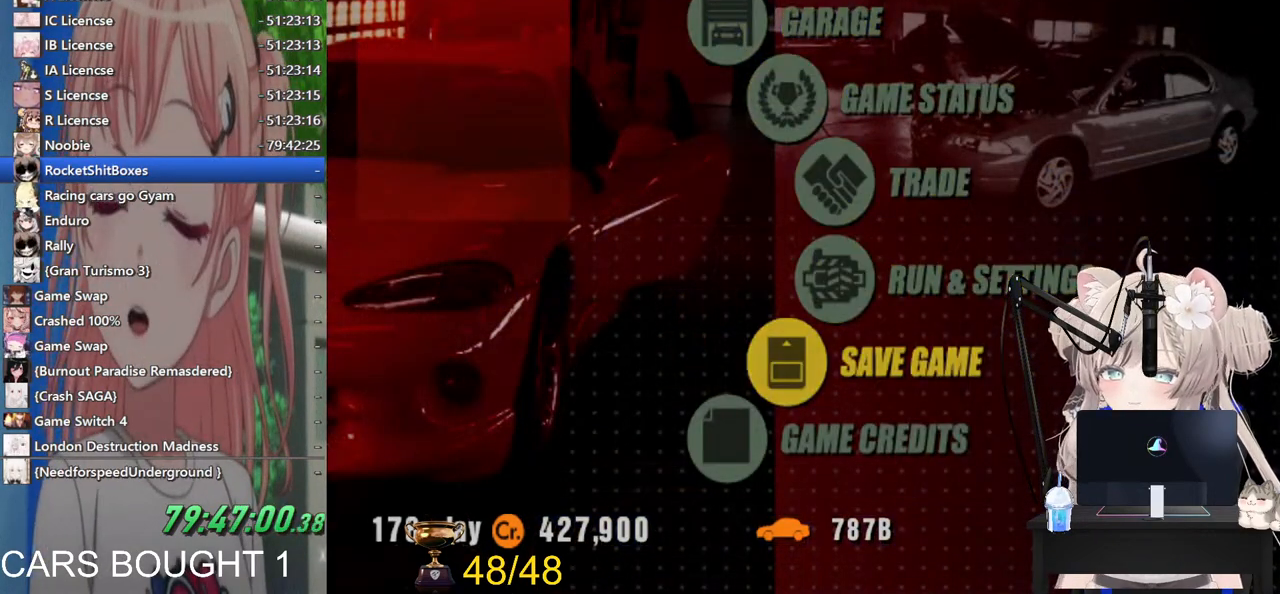
{"buttons": [], "left_stick": "center", "right_stick": "center", "events": [[117, "CROSS", "down"], [267, "CROSS", "up"]]}
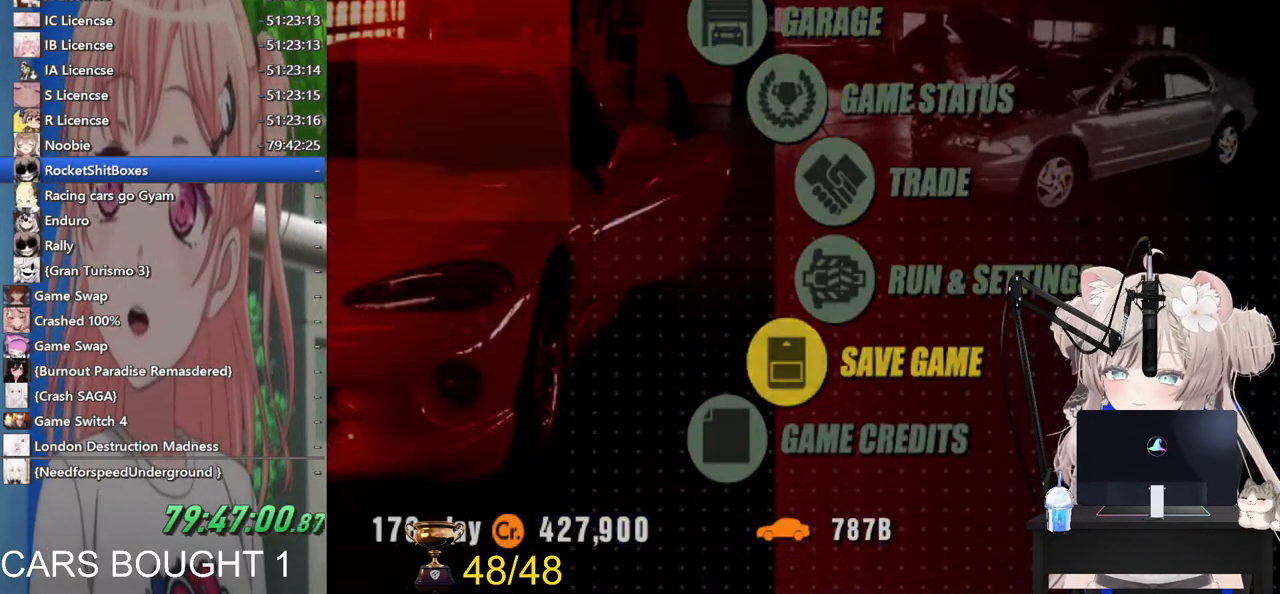
{"buttons": [], "left_stick": "center", "right_stick": "center", "events": []}
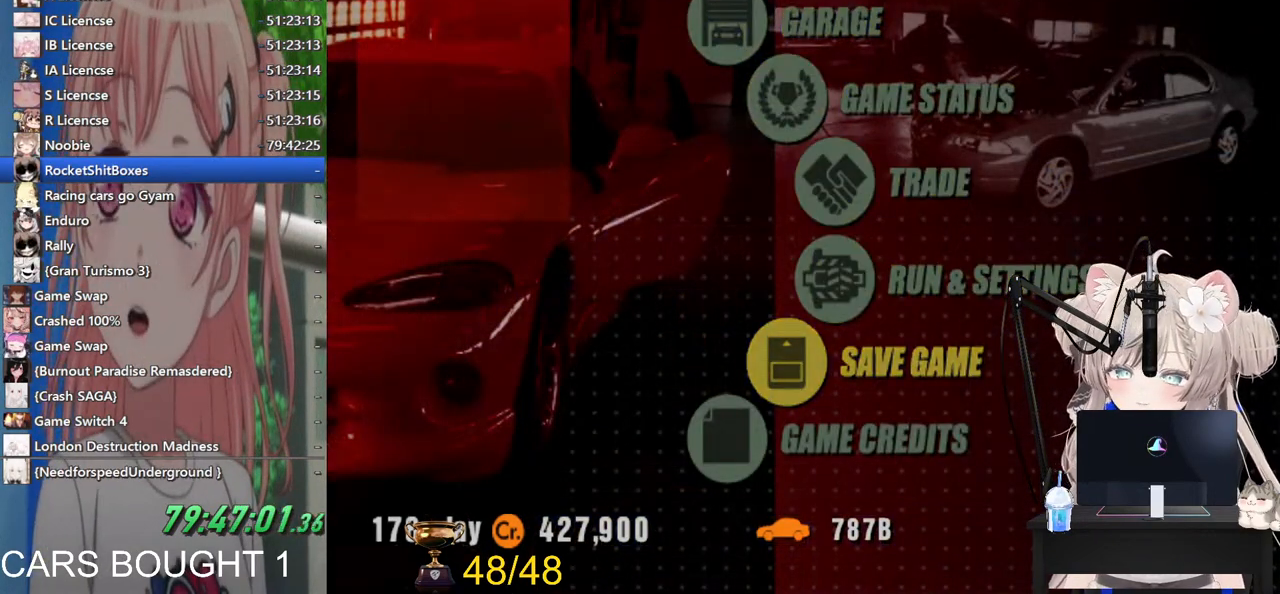
{"buttons": [], "left_stick": "center", "right_stick": "center", "events": []}
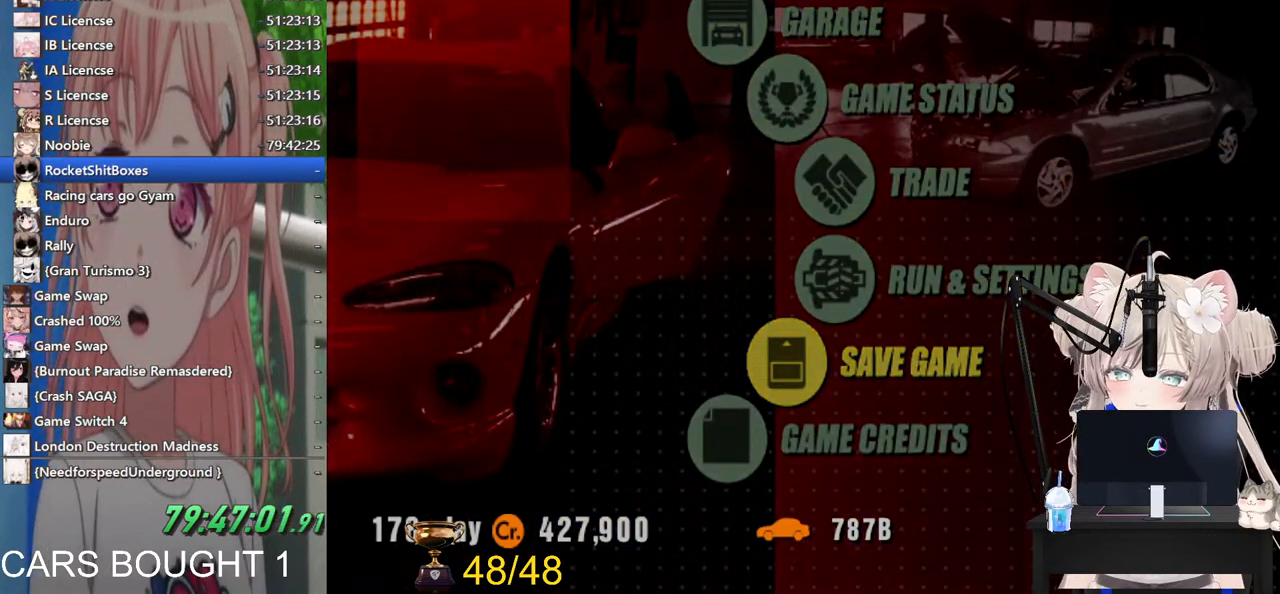
{"buttons": [], "left_stick": "center", "right_stick": "center", "events": []}
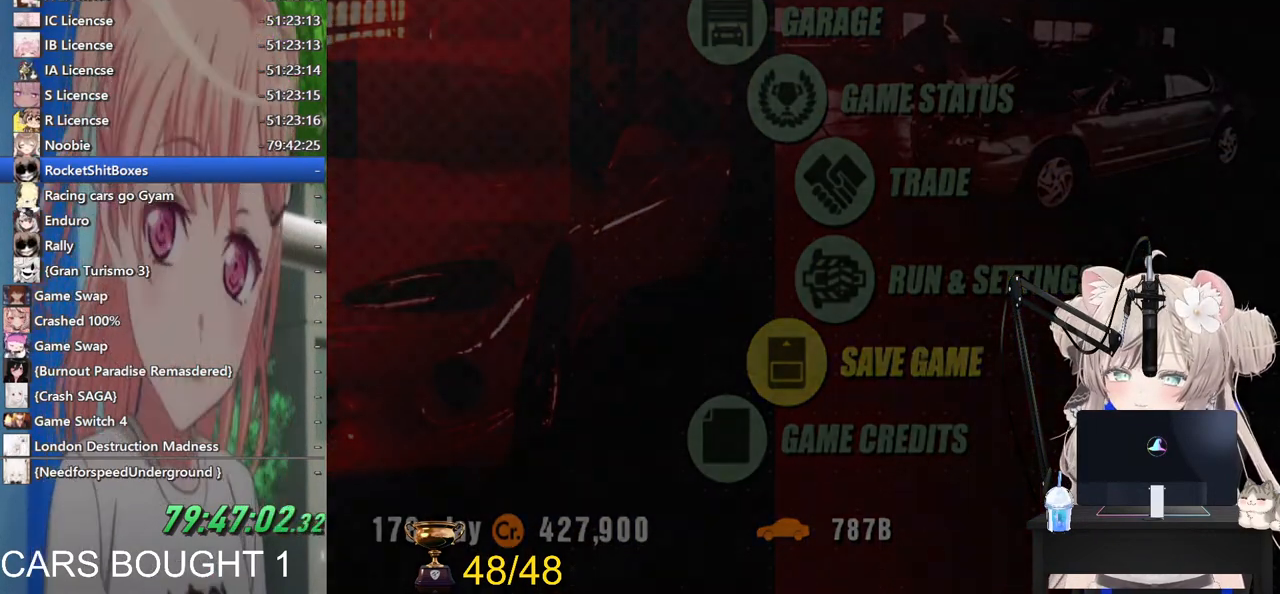
{"buttons": ["CROSS"], "left_stick": "center", "right_stick": "center", "events": [[483, "CROSS", "down"]]}